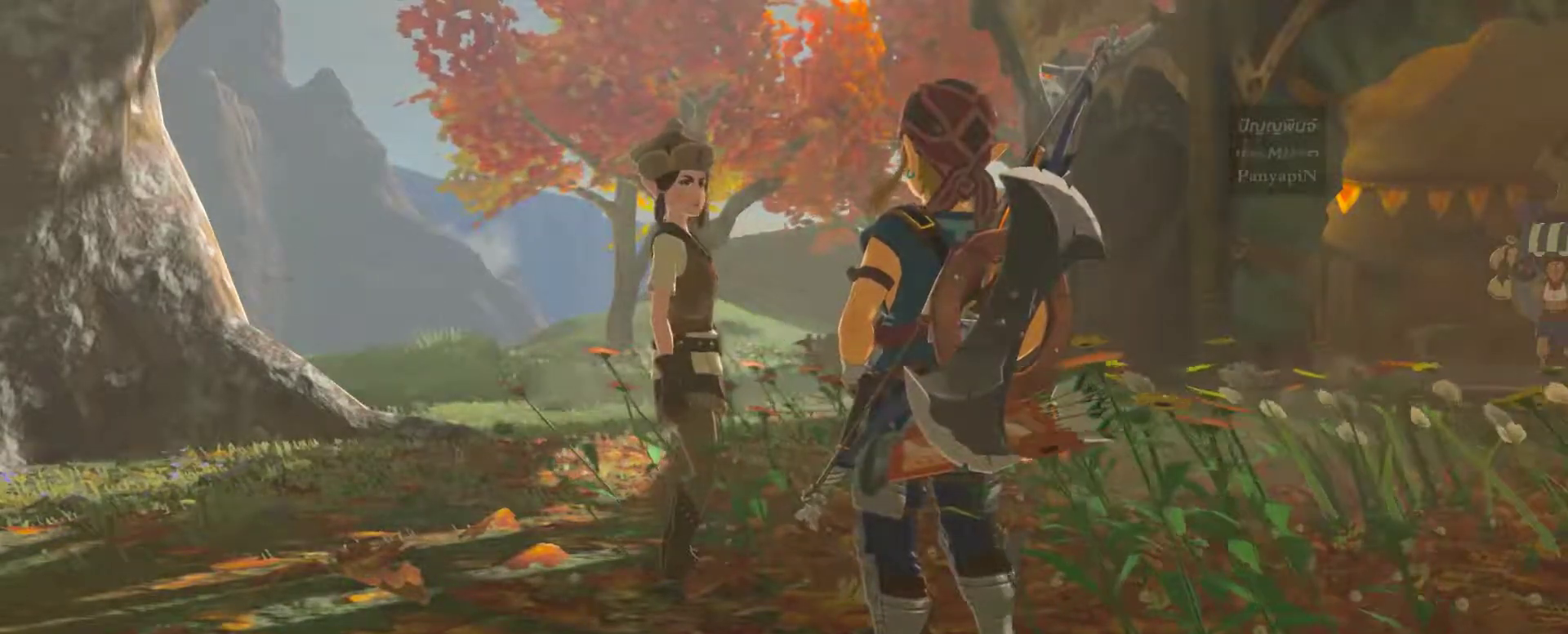
Gameplay with a controller (PlayStation layout); each line is a JSON object with the inputs held at the frame after it. "events" lists button and stick changes between this image and that frame as [ms after this image, input, new state], when the widget could be followed in between. Not read: HOME L3 R3.
{"buttons": [], "left_stick": "center", "right_stick": "center", "events": []}
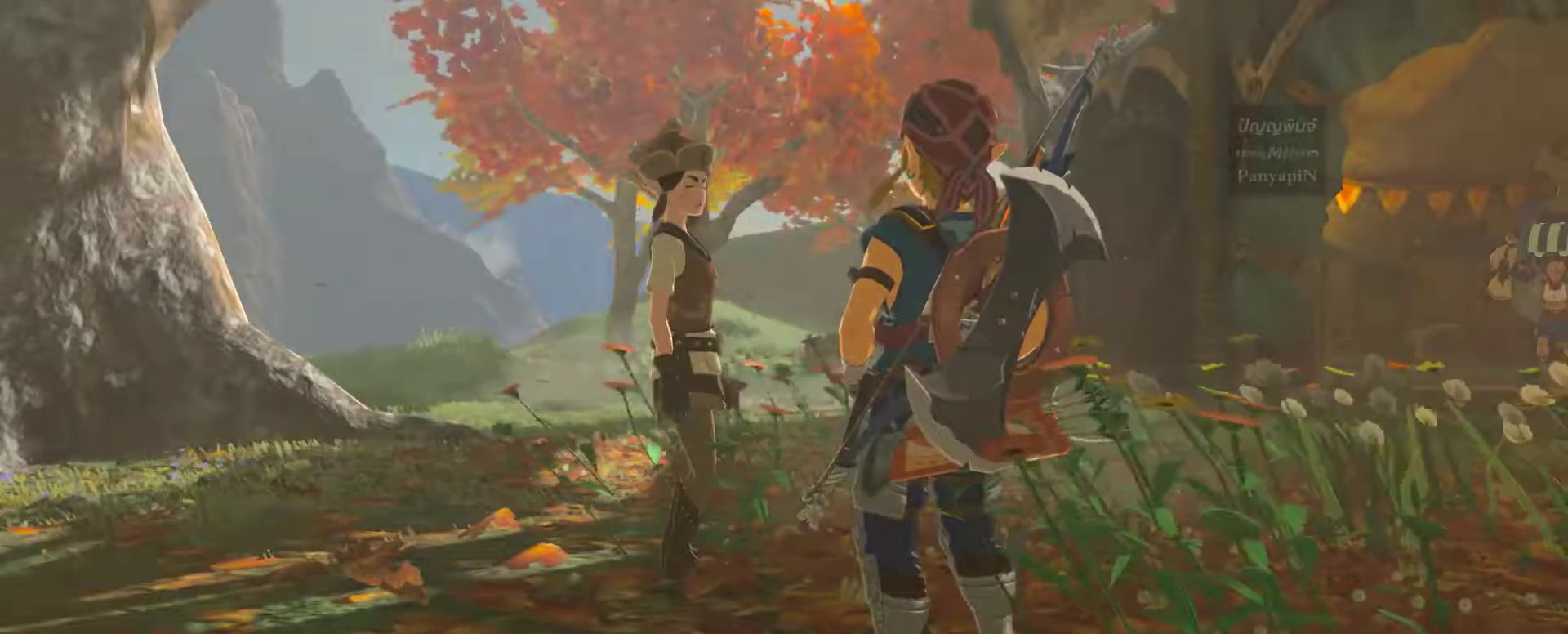
{"buttons": [], "left_stick": "center", "right_stick": "center", "events": []}
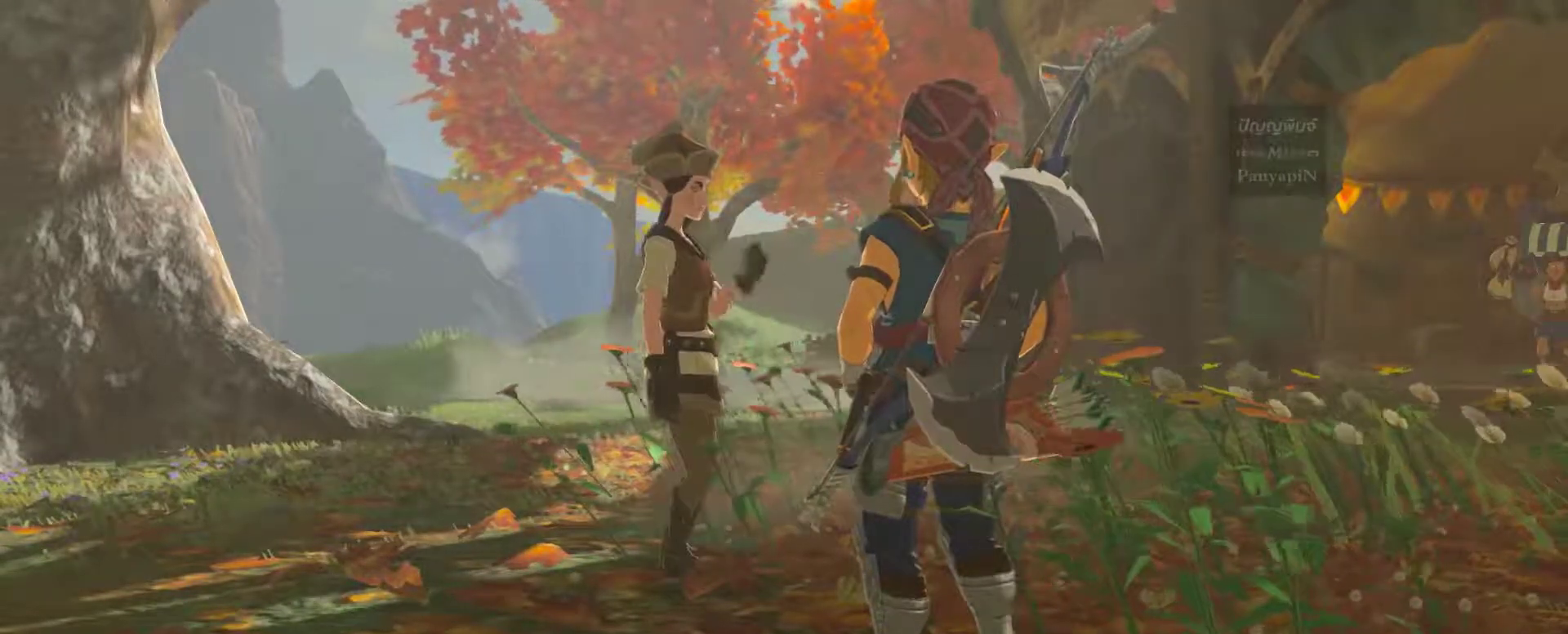
{"buttons": ["R1"], "left_stick": "center", "right_stick": "center", "events": [[485, "R1", "down"]]}
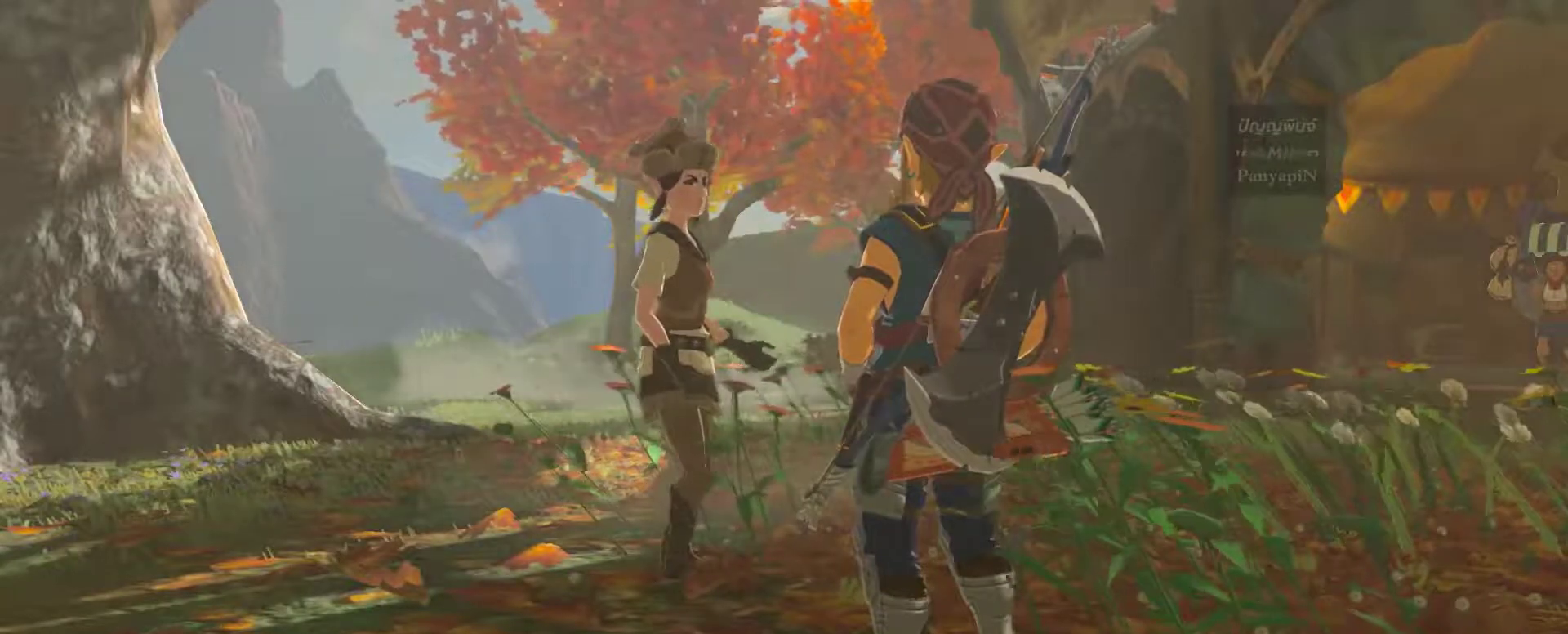
{"buttons": ["R1"], "left_stick": "center", "right_stick": "center", "events": []}
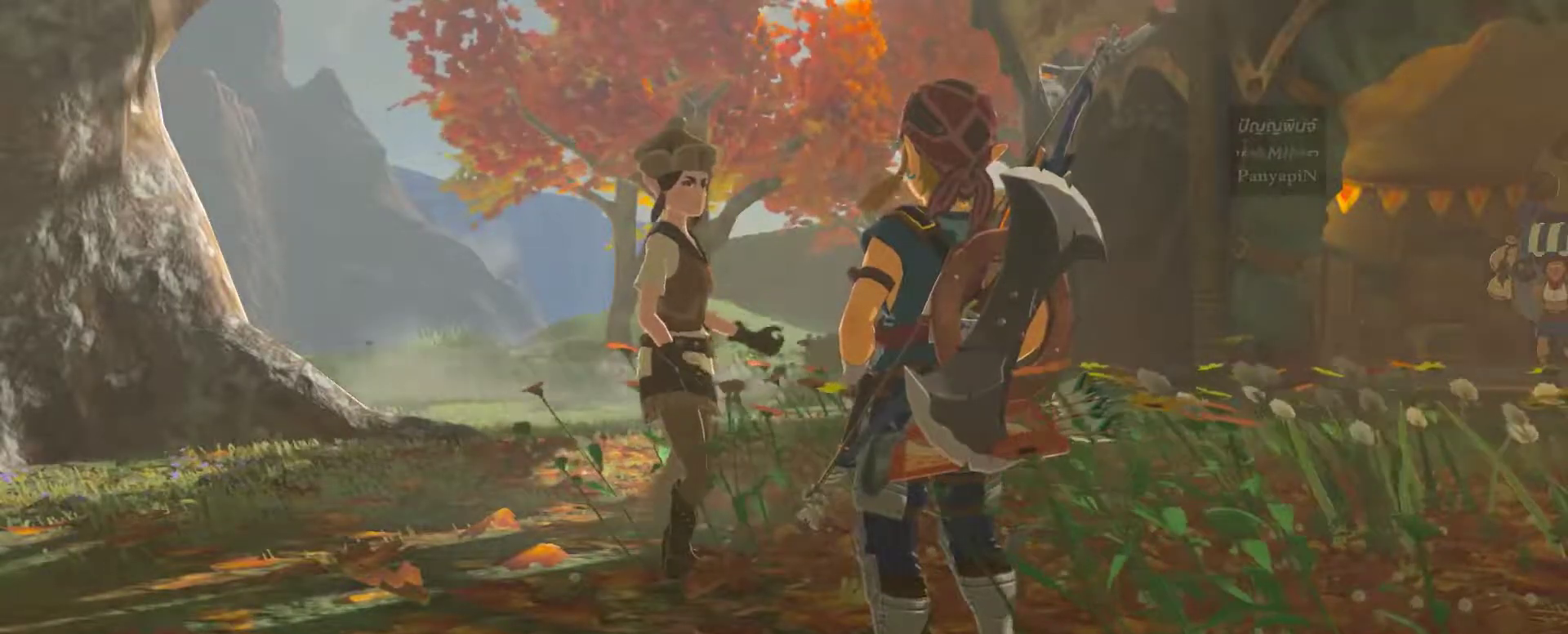
{"buttons": [], "left_stick": "center", "right_stick": "center", "events": [[318, "R1", "up"]]}